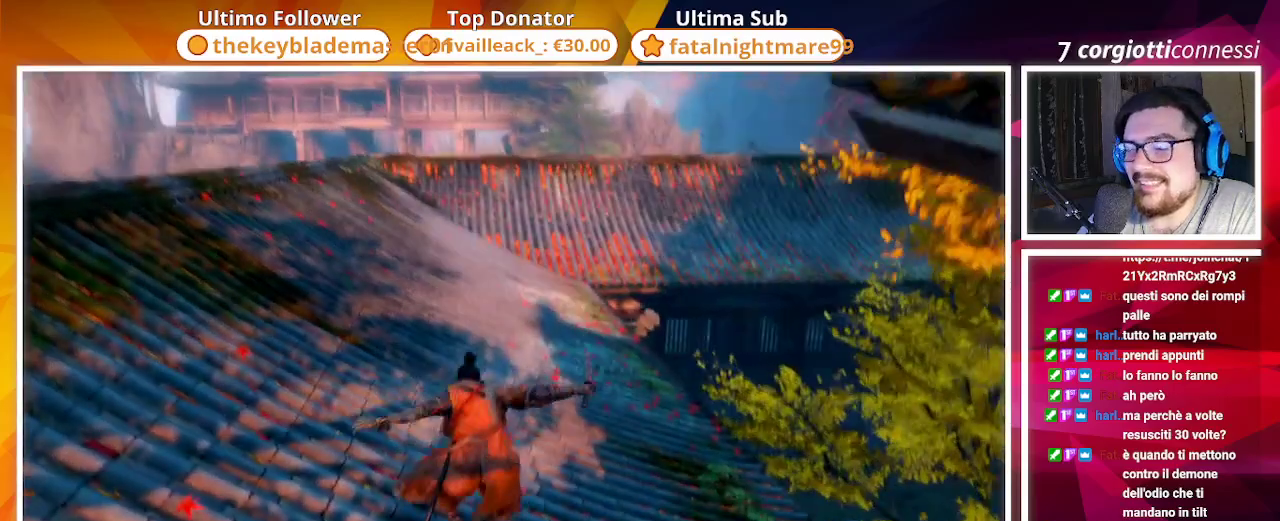
Gameplay with a controller (PlayStation layout); each line is a JSON object with the inputs held at the frame after it. "events" lists button and stick changes between this image and that frame as [ms after this image, input, new state], when the widget could be followed in between.
{"buttons": [], "left_stick": "up", "right_stick": "center", "events": [[350, "right_stick", "right"], [500, "right_stick", "center"]]}
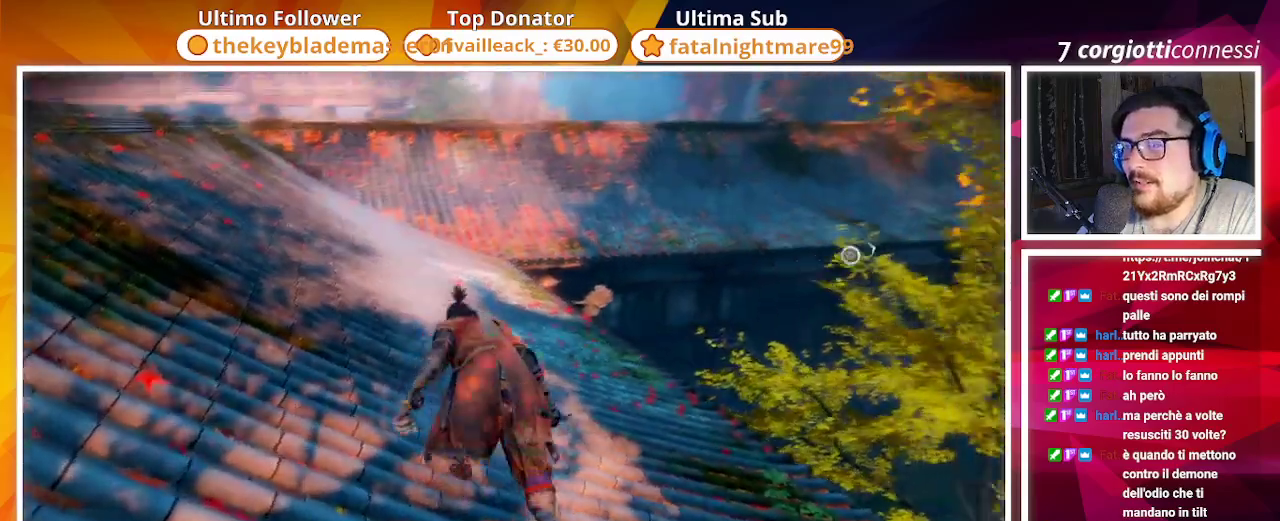
{"buttons": [], "left_stick": "up", "right_stick": "center", "events": [[350, "right_stick", "up-right"], [483, "right_stick", "center"]]}
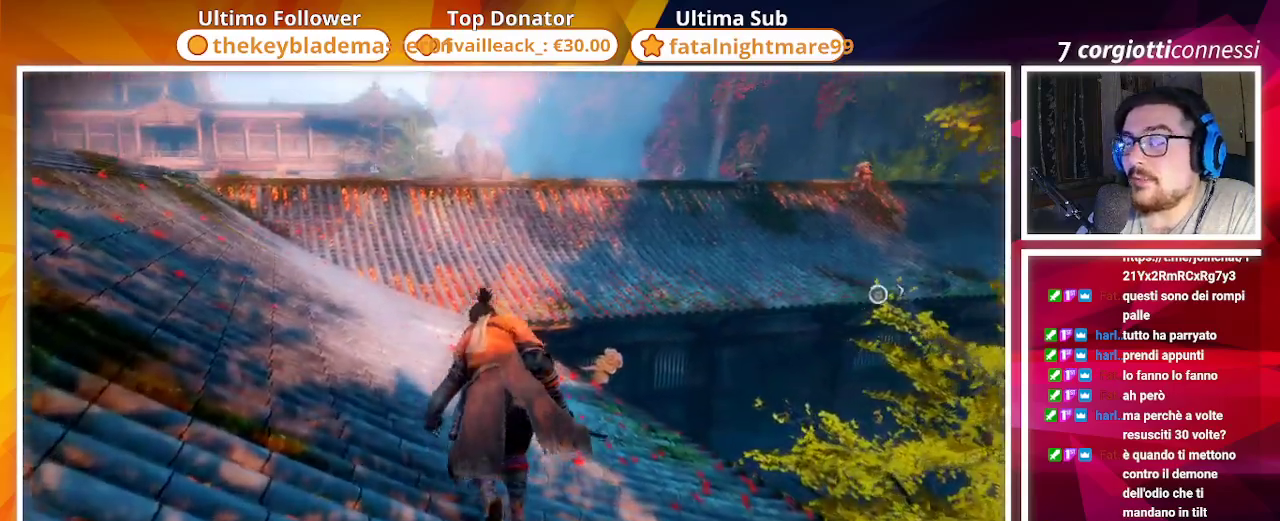
{"buttons": [], "left_stick": "up", "right_stick": "center", "events": []}
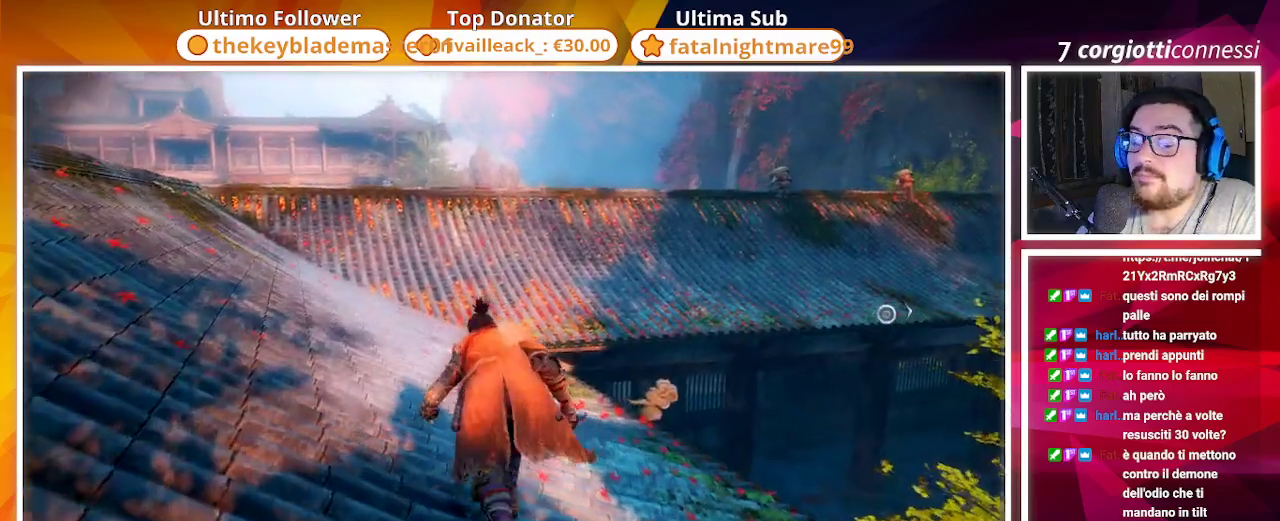
{"buttons": [], "left_stick": "up", "right_stick": "center", "events": []}
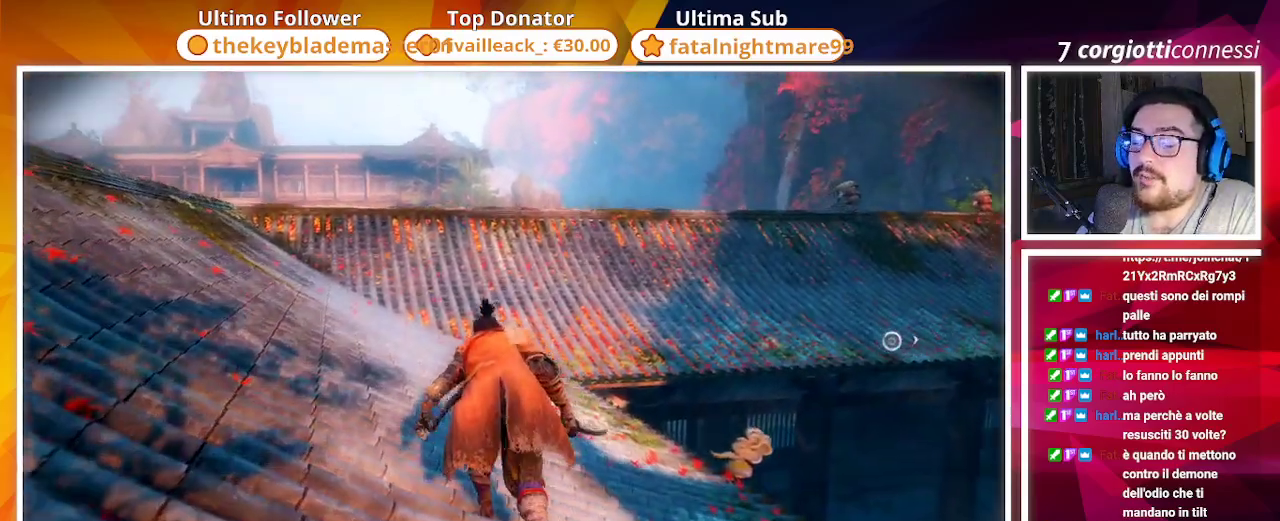
{"buttons": [], "left_stick": "up", "right_stick": "center", "events": []}
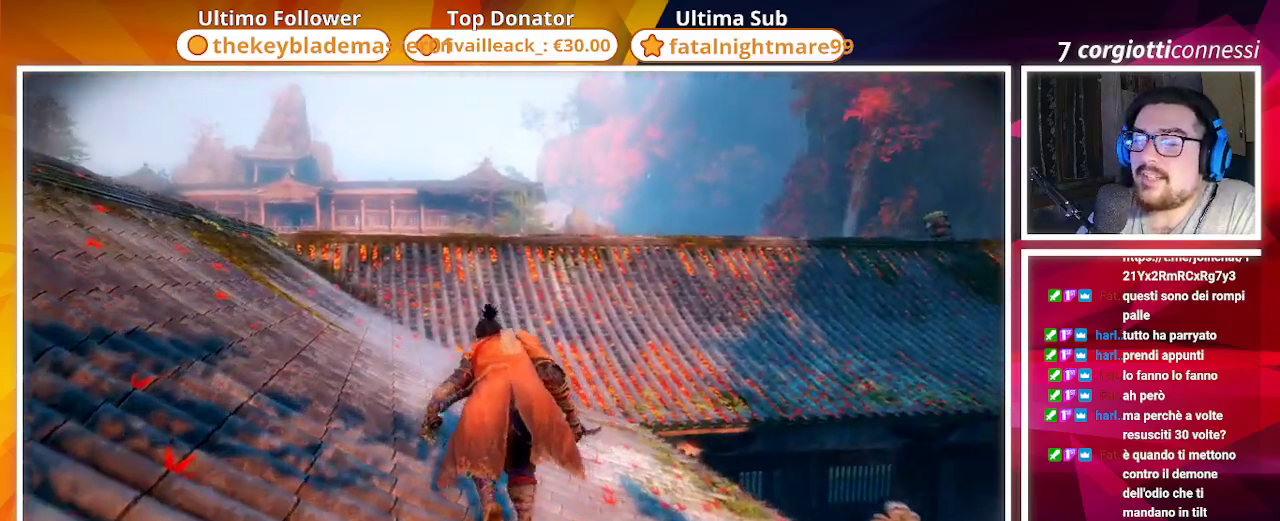
{"buttons": [], "left_stick": "up", "right_stick": "right", "events": [[400, "right_stick", "right"]]}
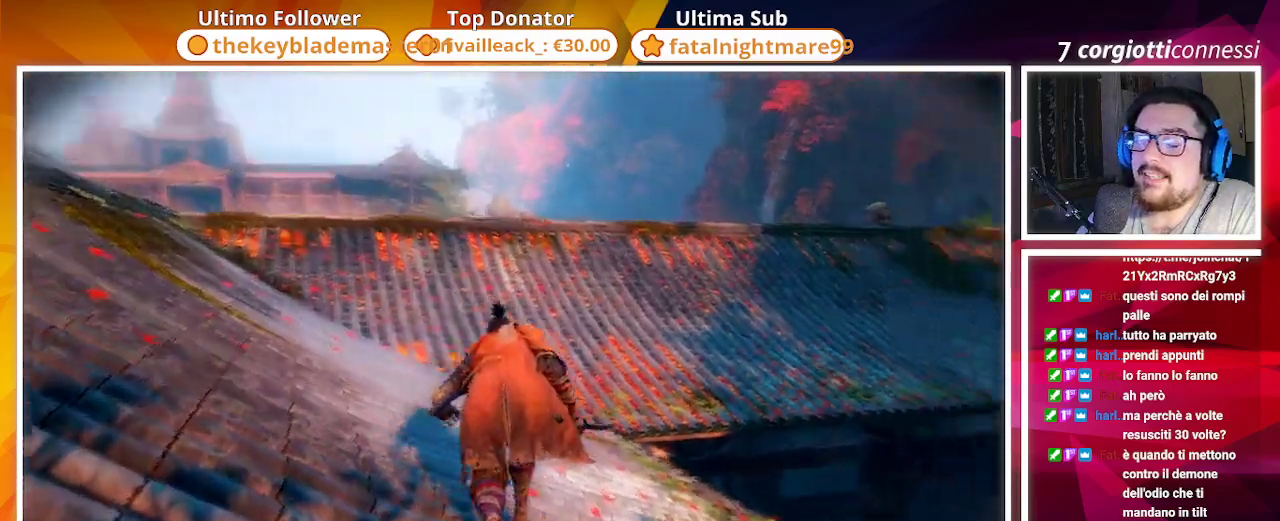
{"buttons": [], "left_stick": "up", "right_stick": "center", "events": [[83, "right_stick", "center"]]}
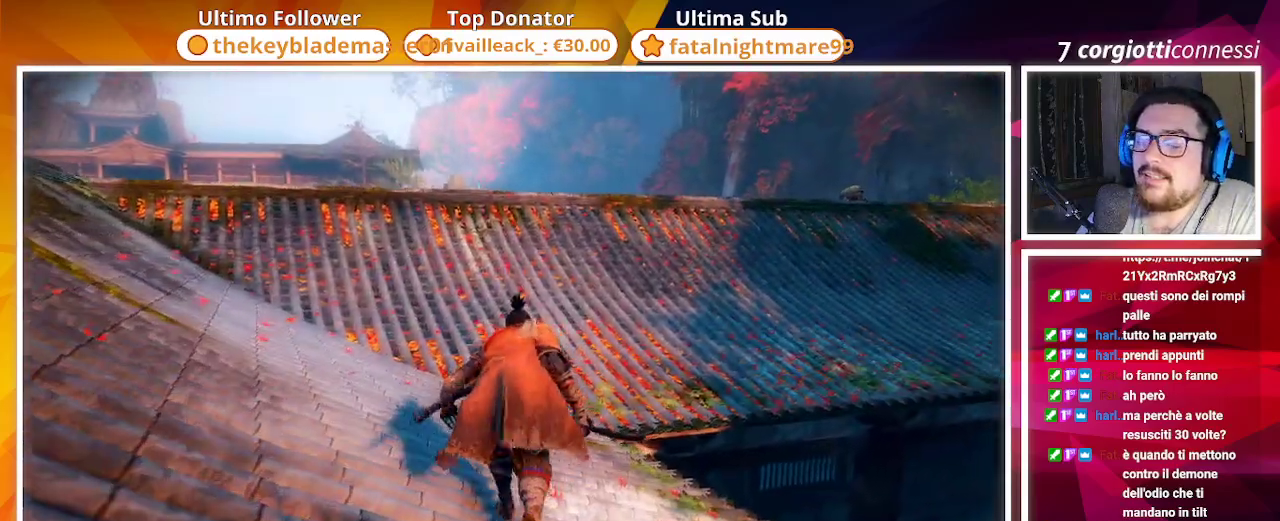
{"buttons": [], "left_stick": "up", "right_stick": "center", "events": []}
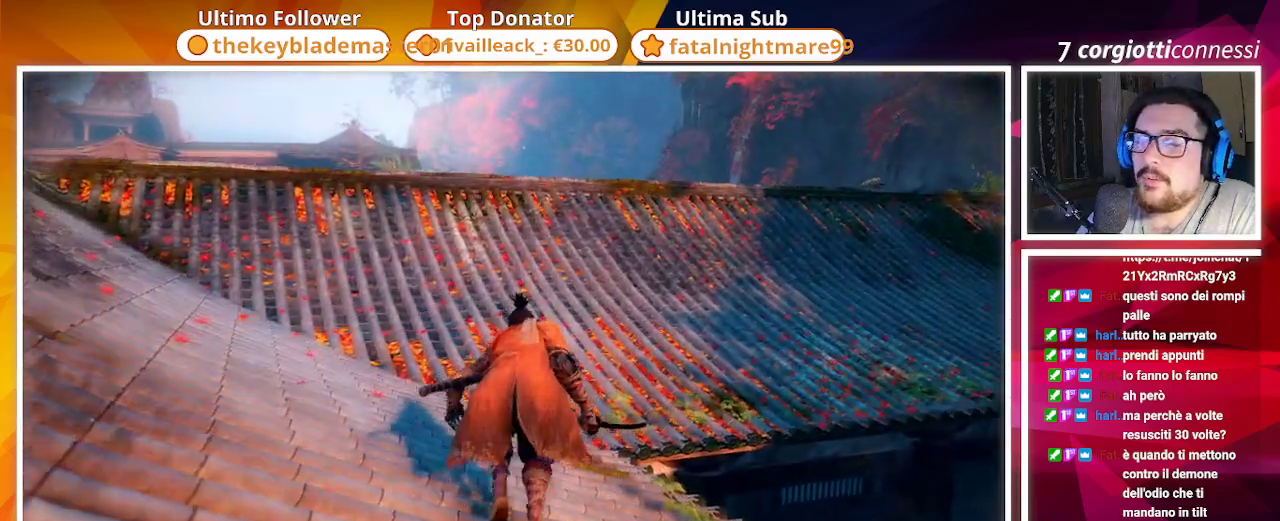
{"buttons": [], "left_stick": "up", "right_stick": "center", "events": []}
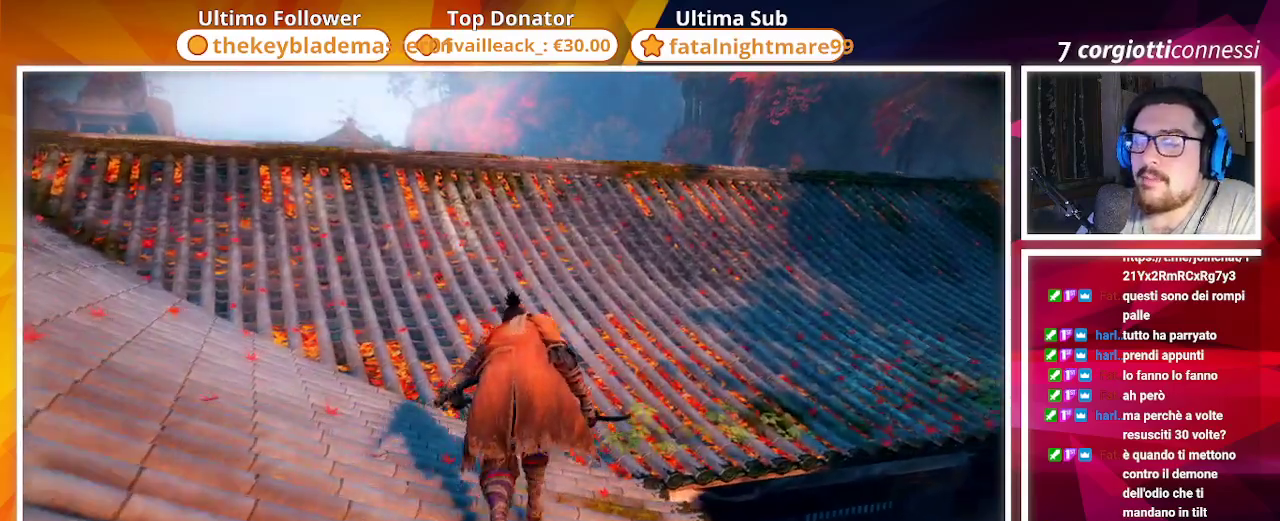
{"buttons": [], "left_stick": "up", "right_stick": "center", "events": [[200, "right_stick", "right"], [433, "right_stick", "center"]]}
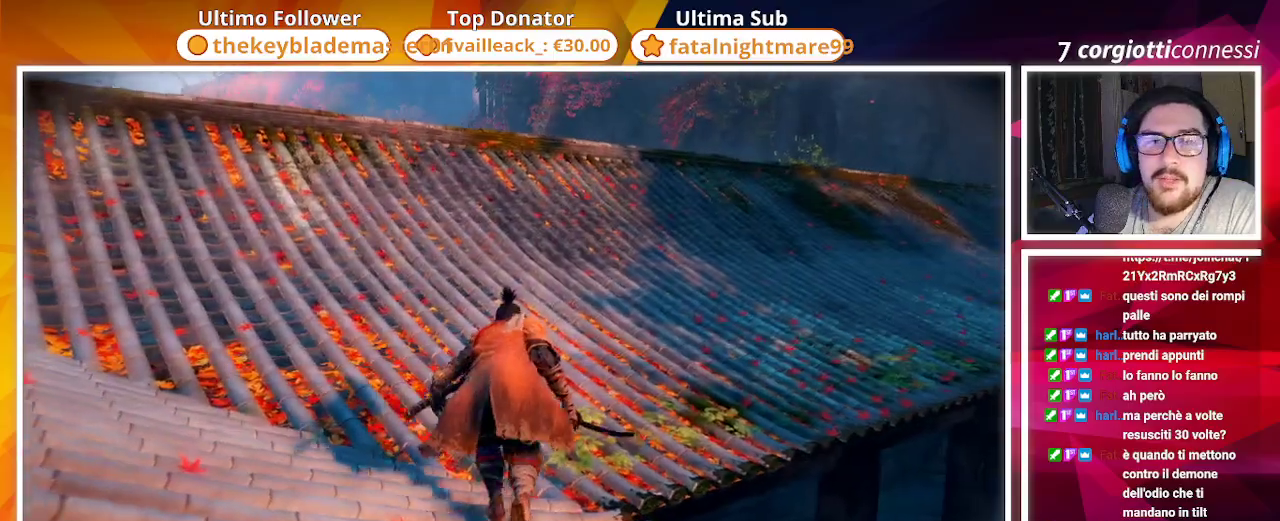
{"buttons": [], "left_stick": "up", "right_stick": "right", "events": [[483, "right_stick", "right"]]}
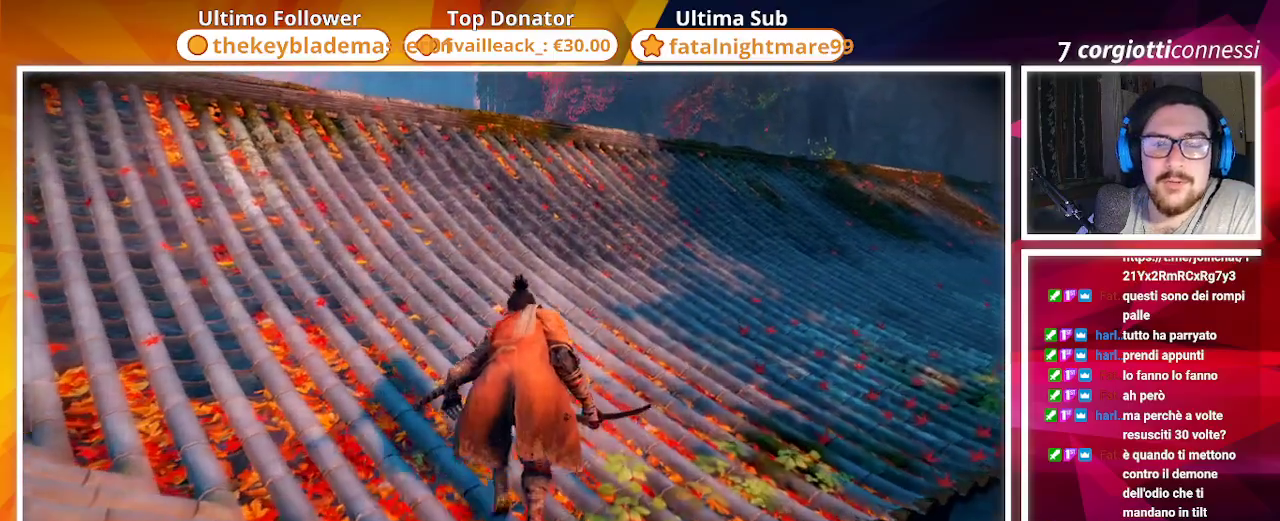
{"buttons": [], "left_stick": "up", "right_stick": "center", "events": [[217, "right_stick", "center"]]}
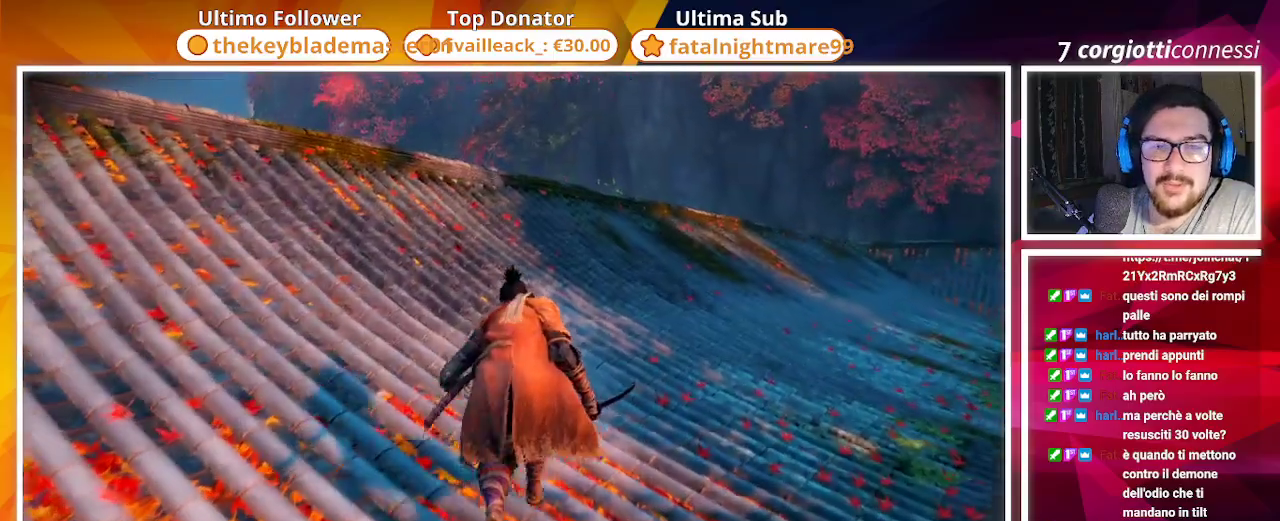
{"buttons": [], "left_stick": "up", "right_stick": "center", "events": []}
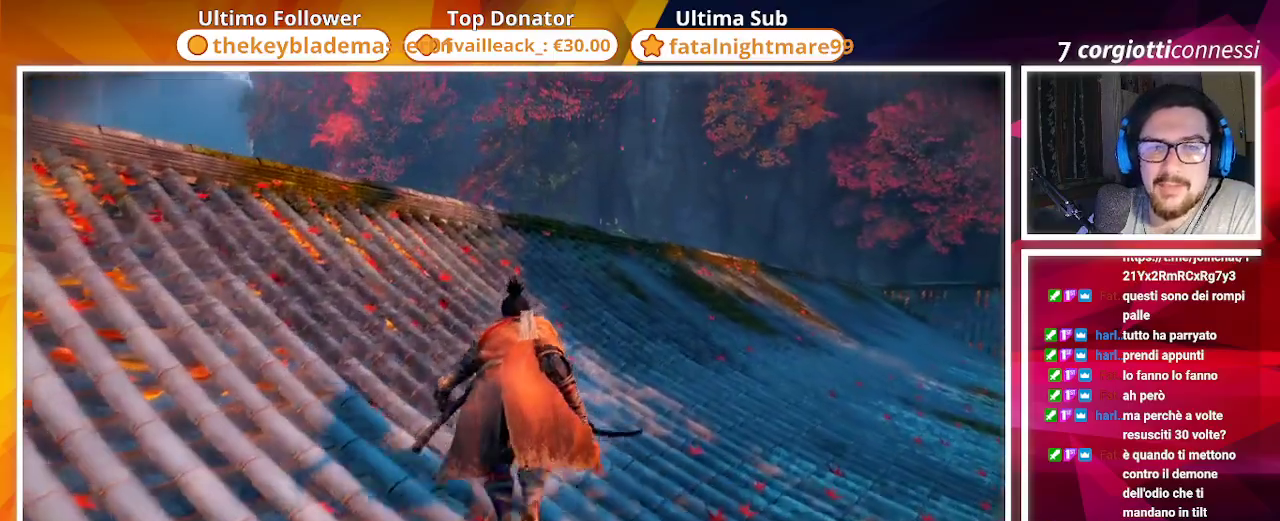
{"buttons": [], "left_stick": "up", "right_stick": "down-right", "events": [[467, "right_stick", "down-right"]]}
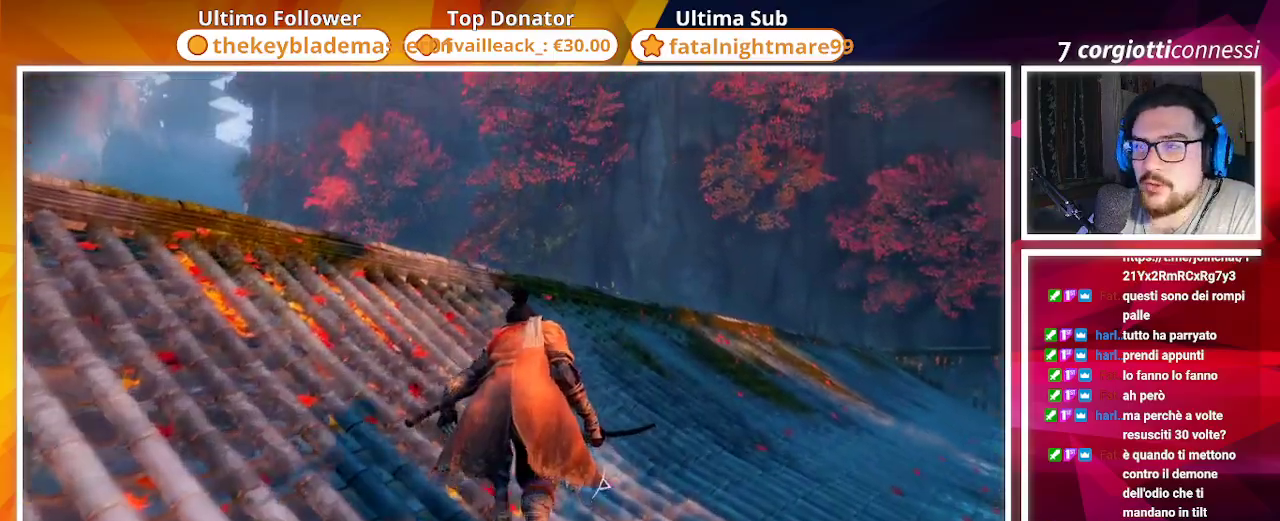
{"buttons": [], "left_stick": "up", "right_stick": "down-left", "events": [[167, "right_stick", "center"], [417, "right_stick", "down-left"]]}
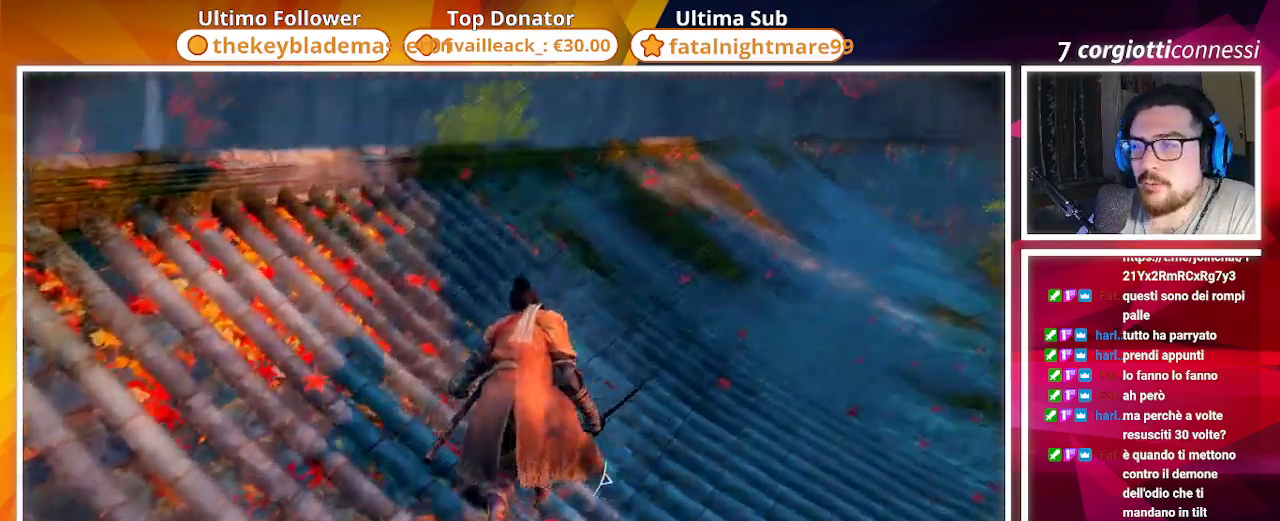
{"buttons": [], "left_stick": "up", "right_stick": "center", "events": [[83, "right_stick", "center"], [283, "right_stick", "down"], [450, "right_stick", "center"]]}
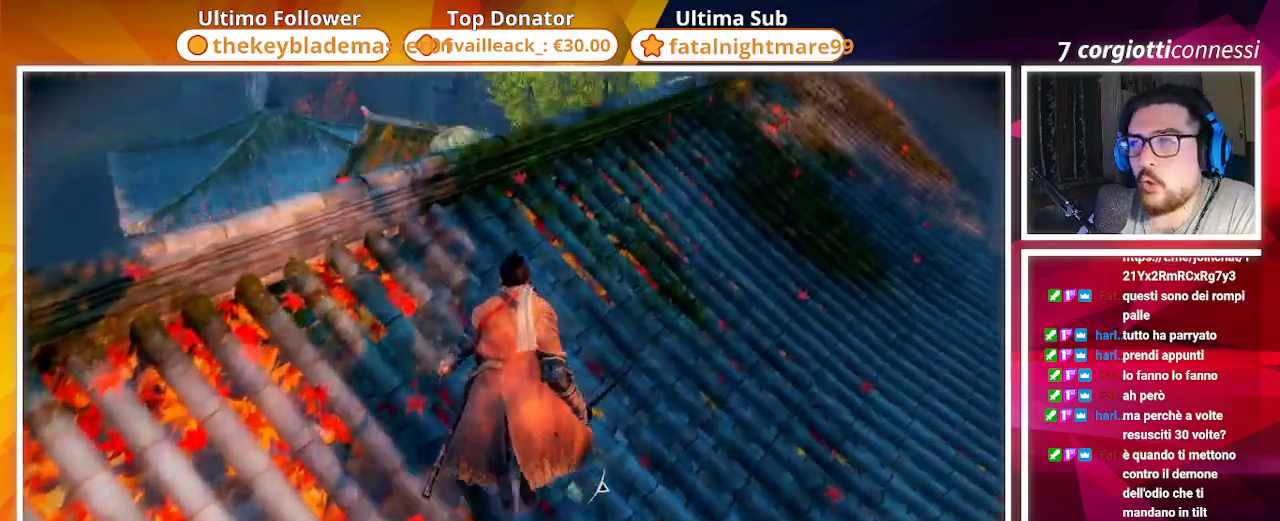
{"buttons": [], "left_stick": "up", "right_stick": "center", "events": [[283, "R3", "down"], [450, "R3", "up"]]}
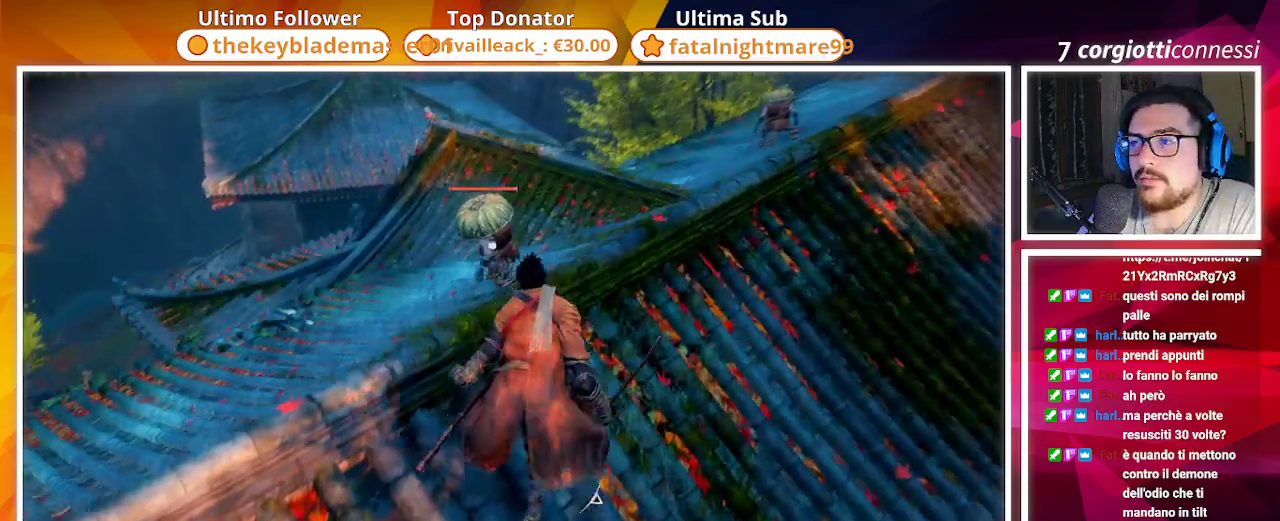
{"buttons": [], "left_stick": "up", "right_stick": "center", "events": []}
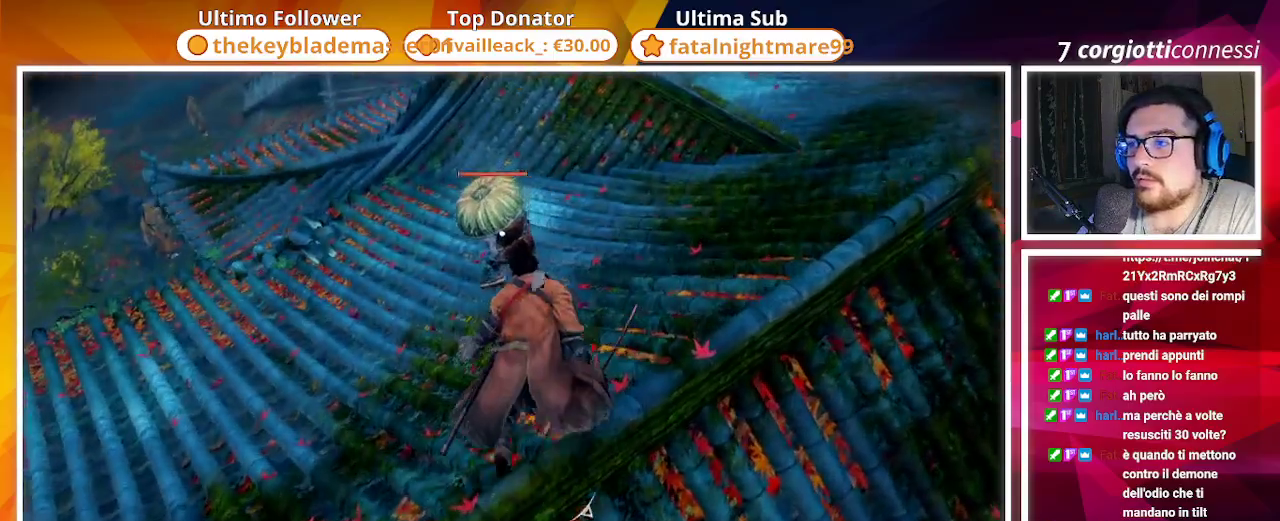
{"buttons": [], "left_stick": "up", "right_stick": "center", "events": []}
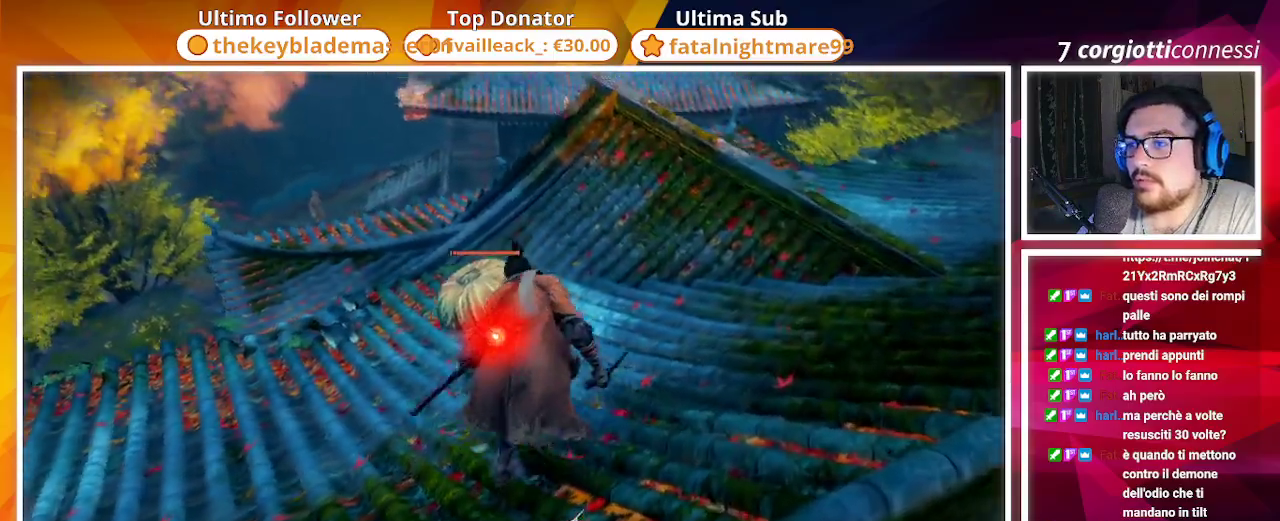
{"buttons": [], "left_stick": "center", "right_stick": "center", "events": [[150, "R1", "down"], [233, "R1", "up"], [233, "left_stick", "center"]]}
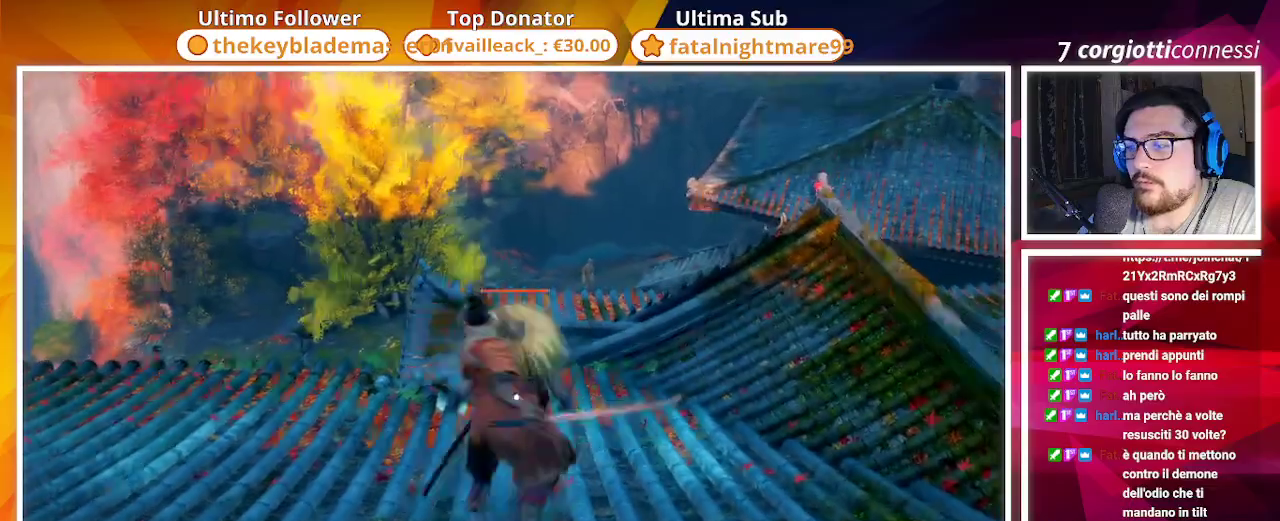
{"buttons": [], "left_stick": "center", "right_stick": "center", "events": [[167, "TRIANGLE", "down"], [267, "TRIANGLE", "up"]]}
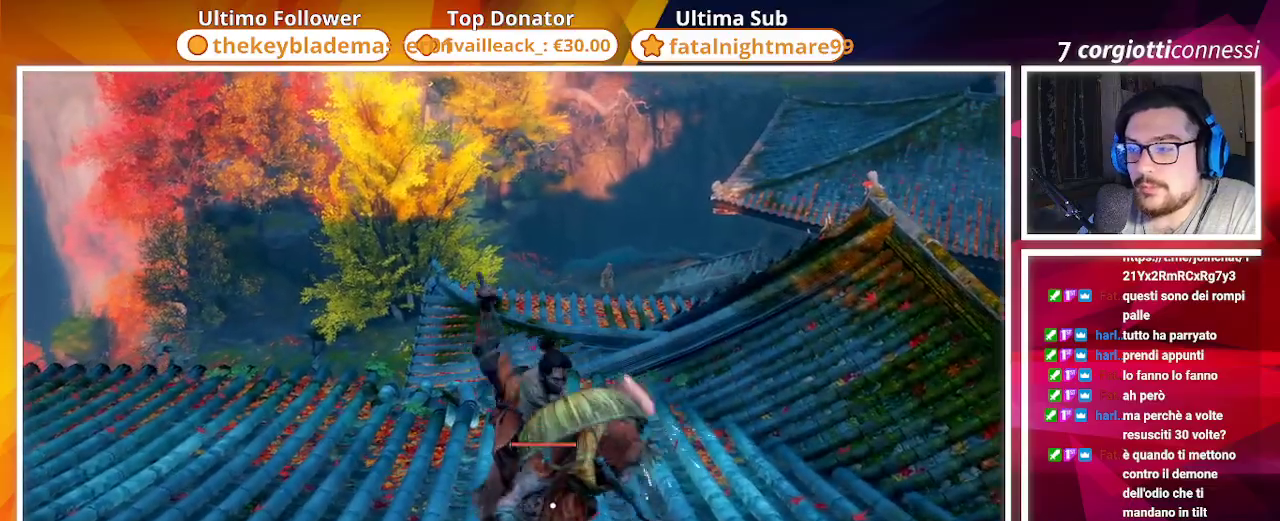
{"buttons": ["TRIANGLE"], "left_stick": "center", "right_stick": "center", "events": [[467, "TRIANGLE", "down"]]}
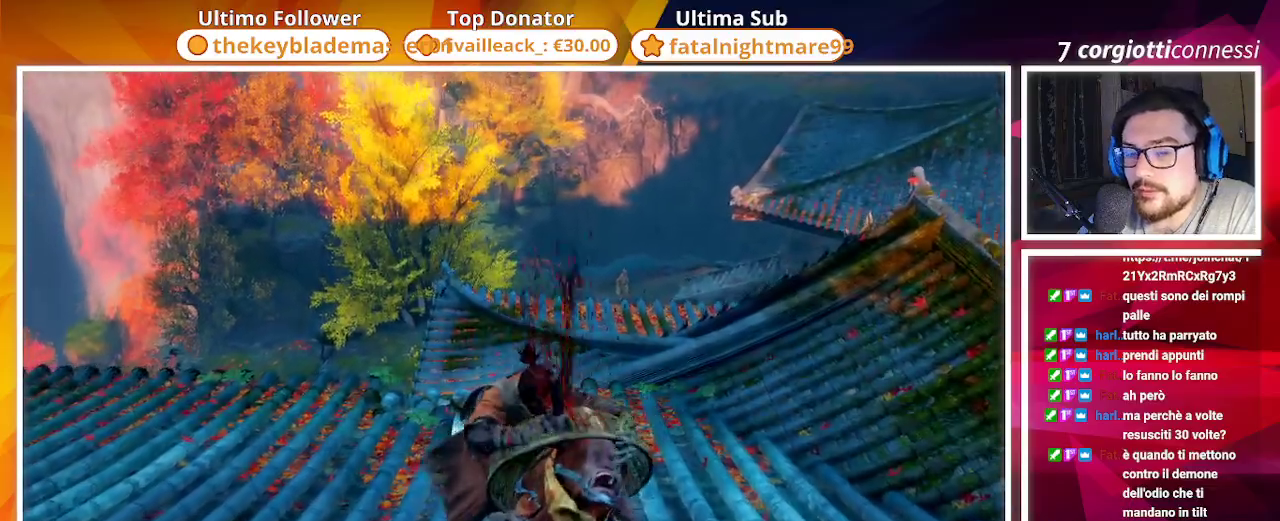
{"buttons": [], "left_stick": "down-right", "right_stick": "right", "events": [[67, "TRIANGLE", "up"], [333, "right_stick", "right"], [450, "left_stick", "down-right"]]}
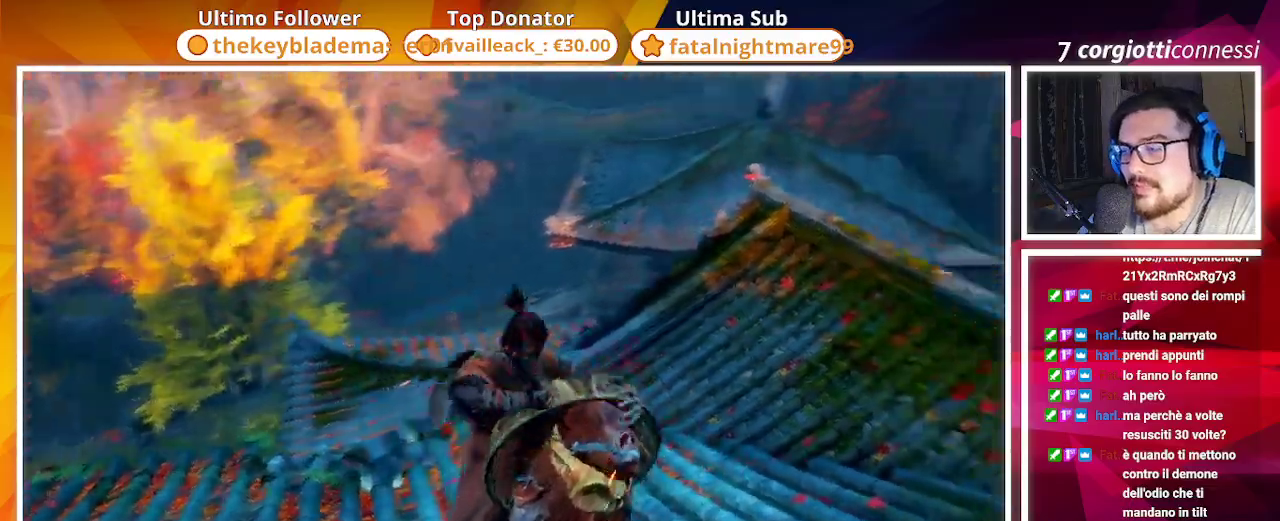
{"buttons": [], "left_stick": "right", "right_stick": "center", "events": [[183, "right_stick", "center"], [267, "TRIANGLE", "down"], [417, "TRIANGLE", "up"], [417, "left_stick", "right"]]}
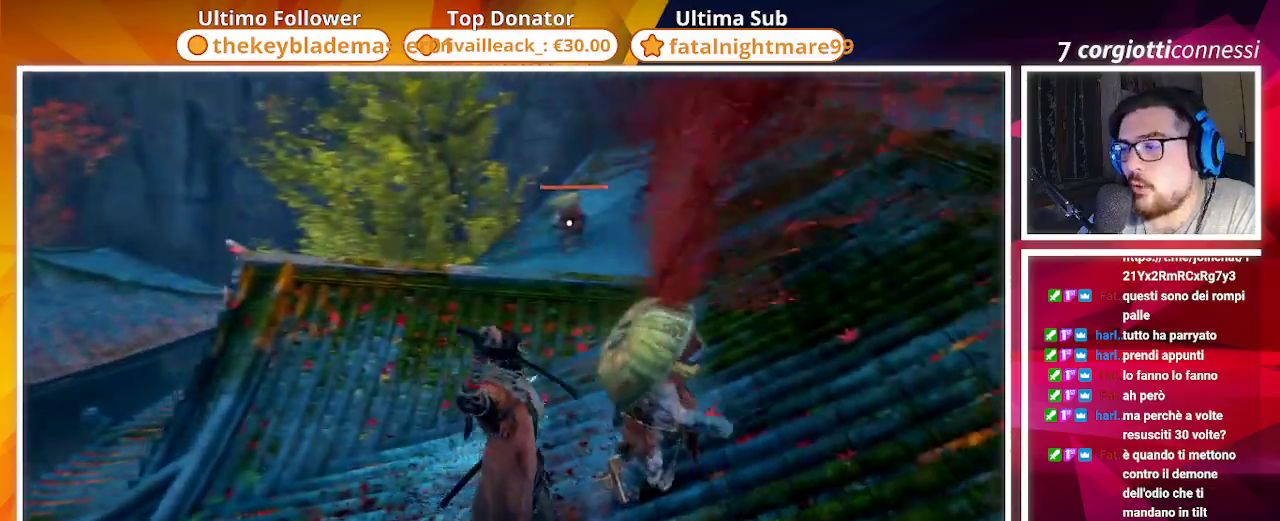
{"buttons": [], "left_stick": "up-right", "right_stick": "center", "events": [[167, "left_stick", "up-right"]]}
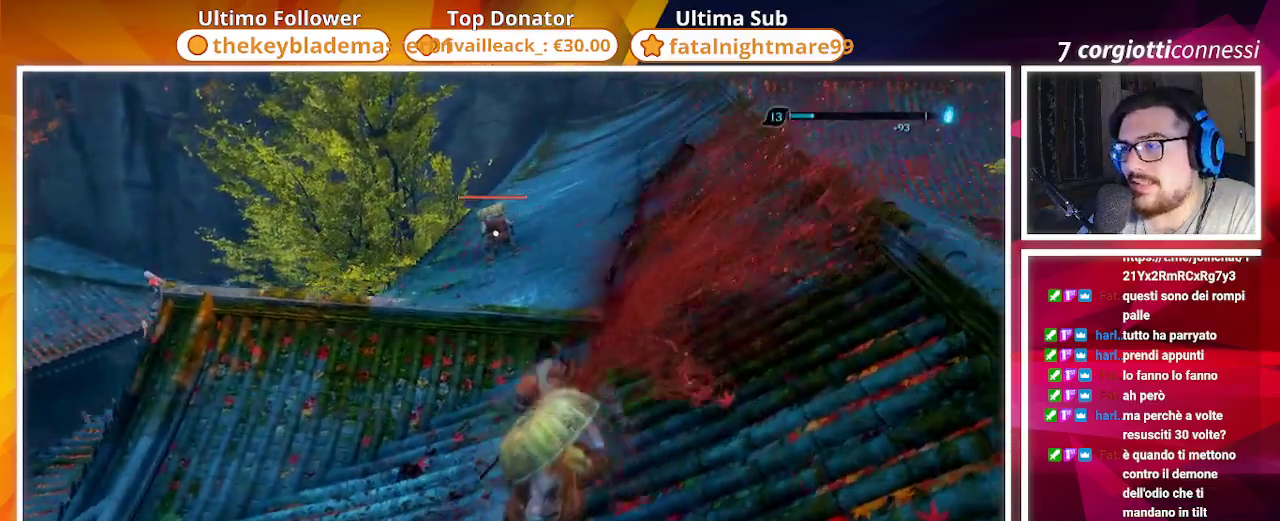
{"buttons": [], "left_stick": "up", "right_stick": "center", "events": [[200, "left_stick", "up"]]}
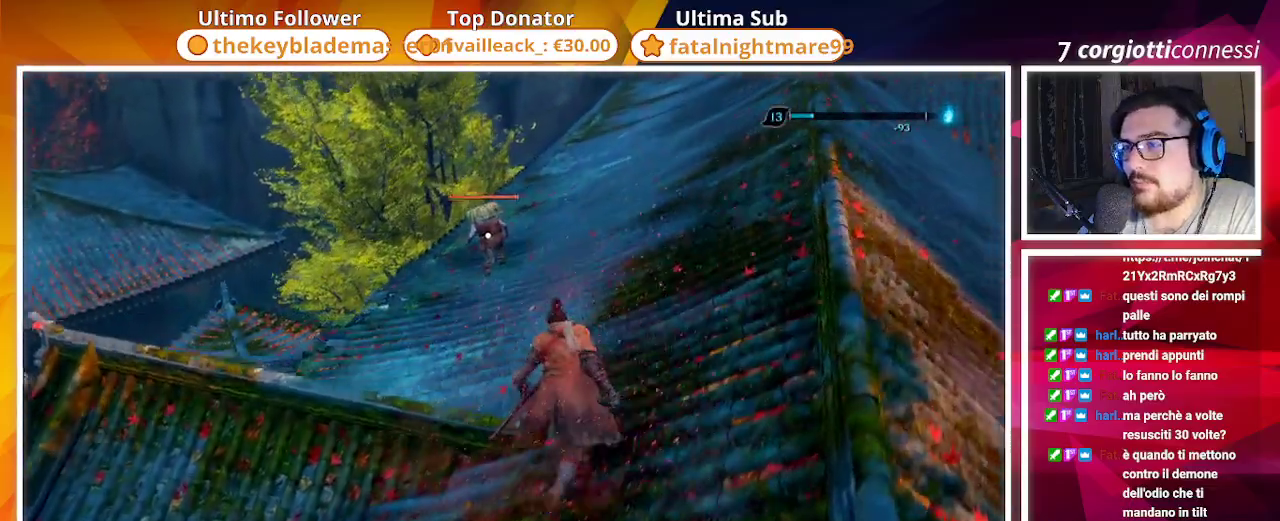
{"buttons": [], "left_stick": "center", "right_stick": "center", "events": [[67, "R2", "down"], [233, "R2", "up"], [383, "left_stick", "center"]]}
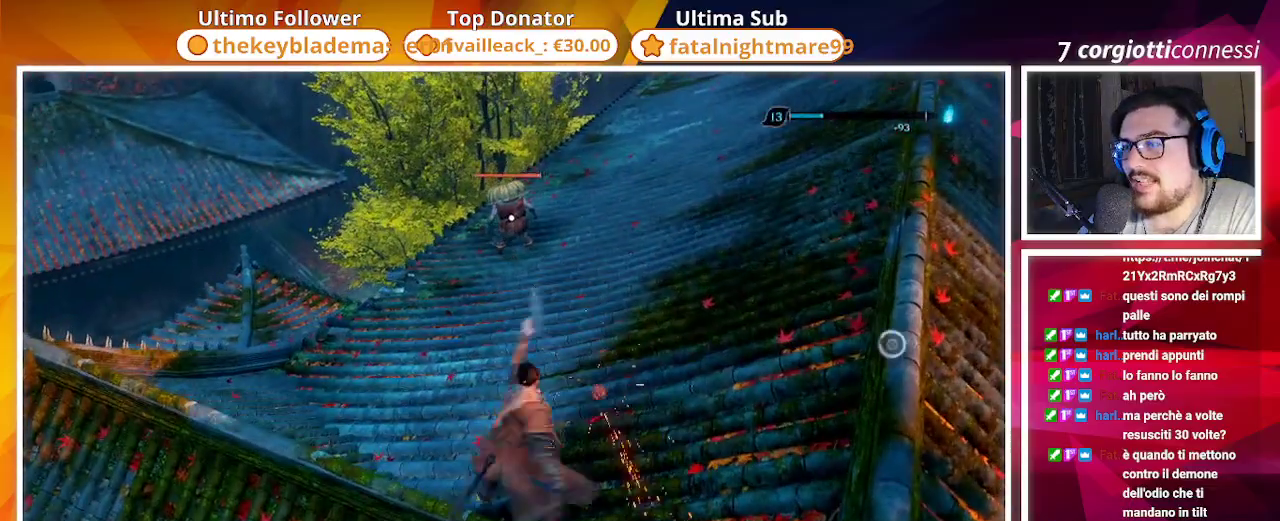
{"buttons": ["R1"], "left_stick": "center", "right_stick": "center", "events": [[33, "R1", "down"], [183, "R1", "up"], [483, "R1", "down"]]}
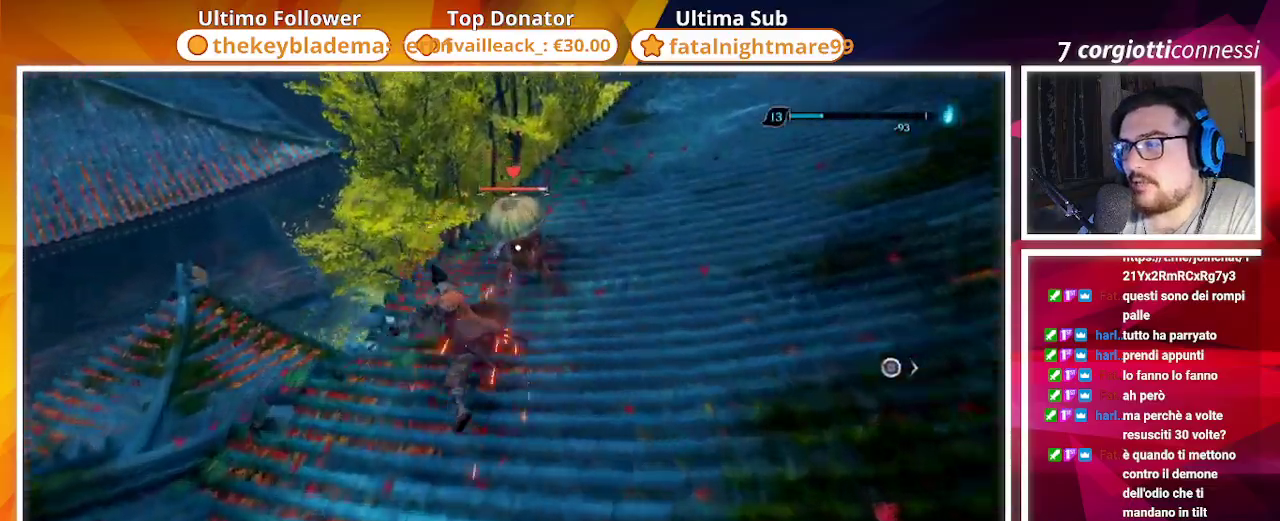
{"buttons": [], "left_stick": "center", "right_stick": "center", "events": [[100, "R1", "up"], [200, "R1", "down"], [267, "R1", "up"], [350, "R1", "down"], [433, "R1", "up"]]}
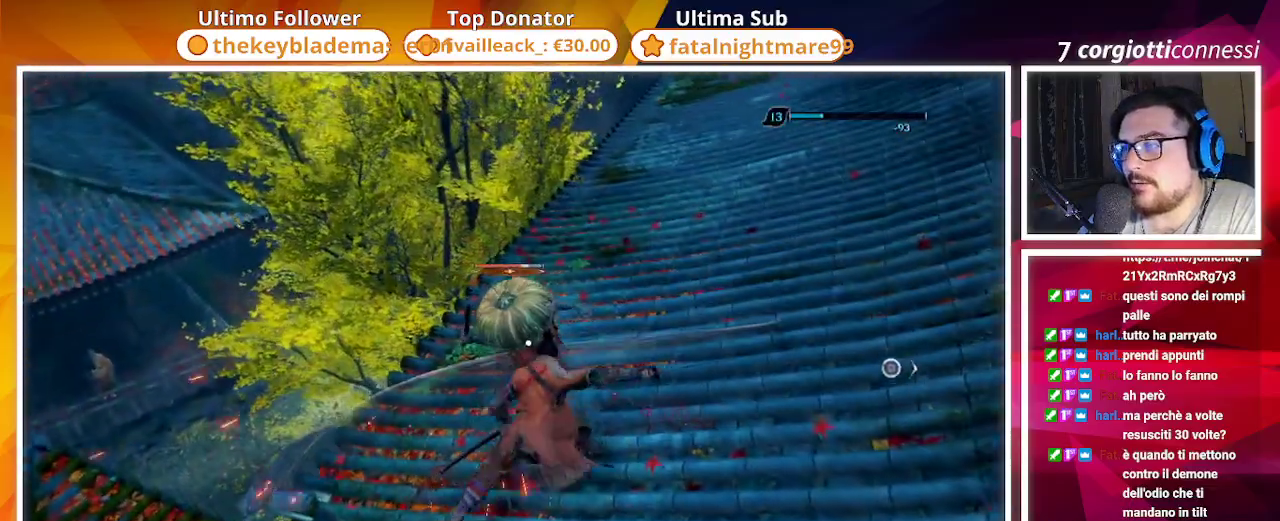
{"buttons": [], "left_stick": "center", "right_stick": "center", "events": [[17, "R1", "down"], [100, "R1", "up"], [183, "R1", "down"], [267, "R1", "up"], [350, "R1", "down"], [450, "R1", "up"]]}
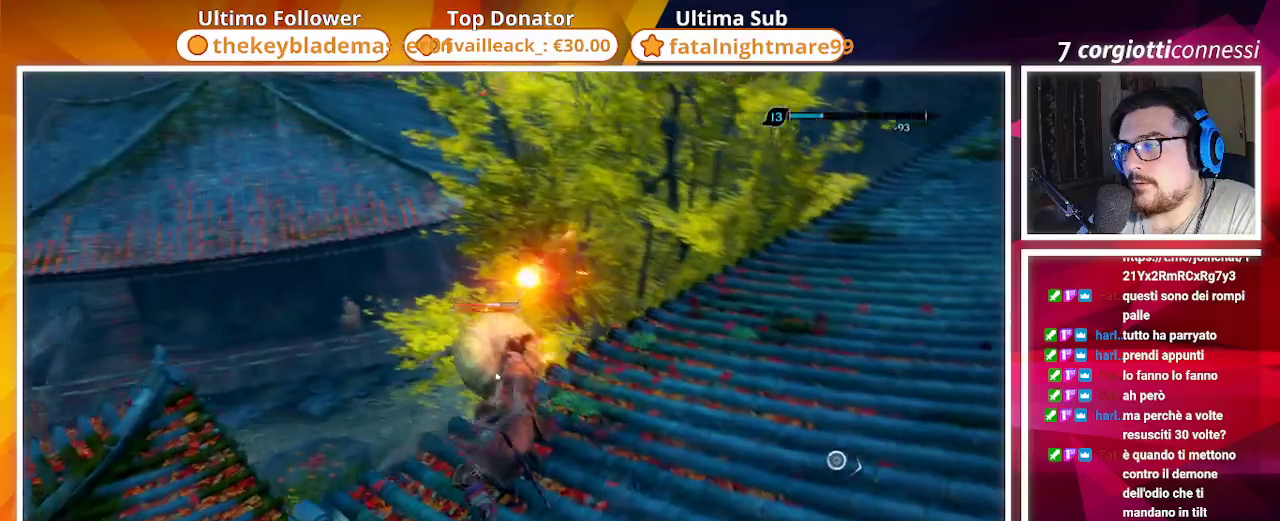
{"buttons": [], "left_stick": "center", "right_stick": "center", "events": [[33, "R1", "down"], [117, "R1", "up"]]}